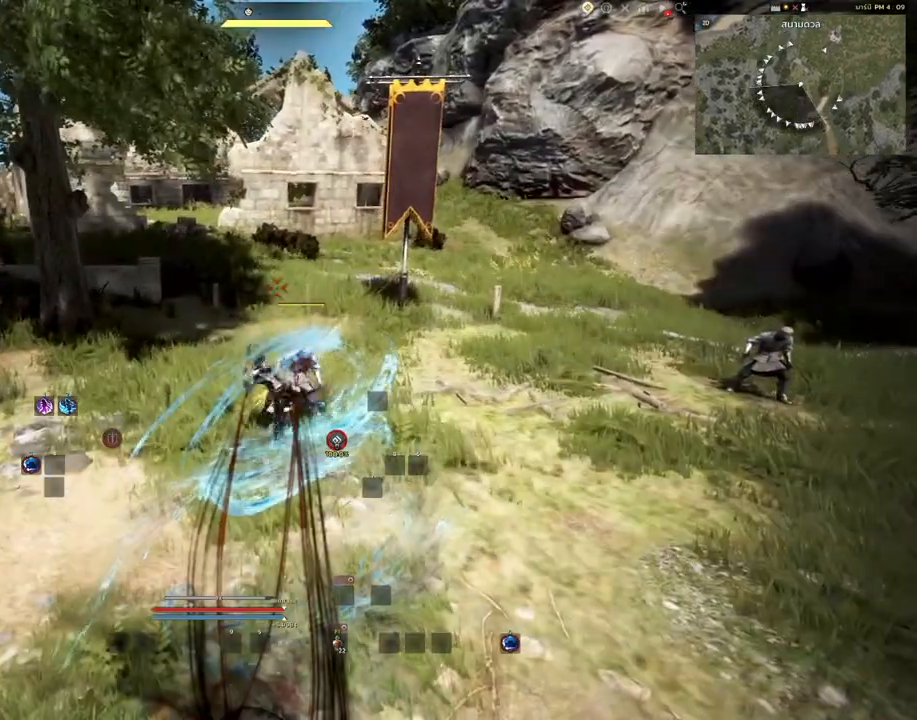
Gameplay with keyboard and mouse; each line is a JSON object with the keys and mouse buttons held at the frame after it. "events" lists presses ("down") and releases ("up") of "a", "c", "d", "e", "s", "shift", "space", "tab", "w", "mouse_left" and "mouse_right" between this image and that frame as [ms after this image, input, new state], when the widget could be followed in between. "mouse_left", "mouse_right" = the "left", "right" buttons of the "mouse" list. No other keys are recorded. Mouse movement is not recorded. Not read: other_keys.
{"keys": [], "mouse": [], "events": []}
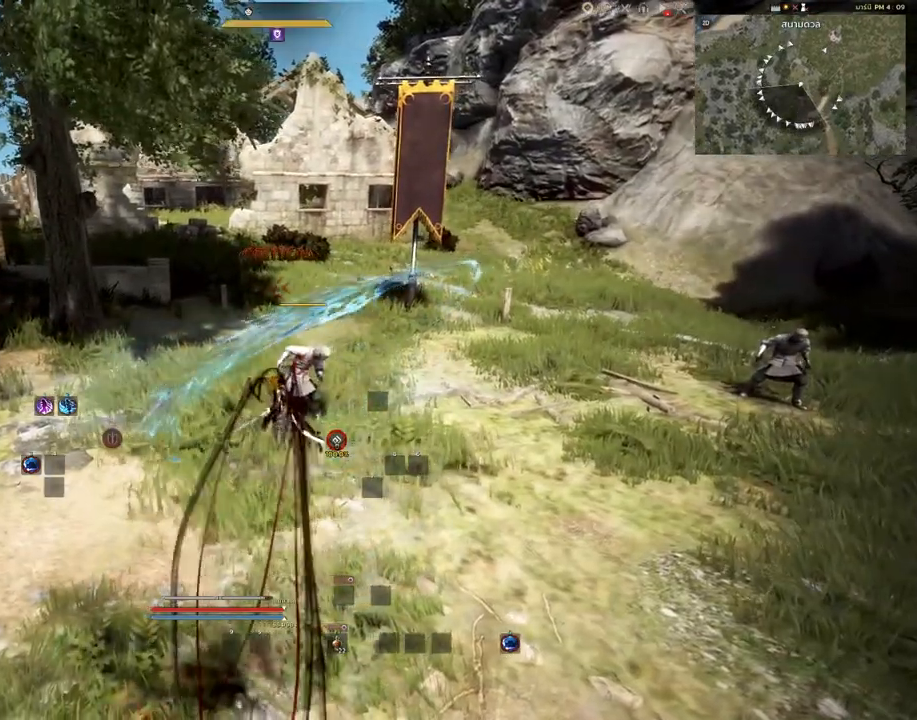
{"keys": ["a"], "mouse": [], "events": [[200, "a", "down"]]}
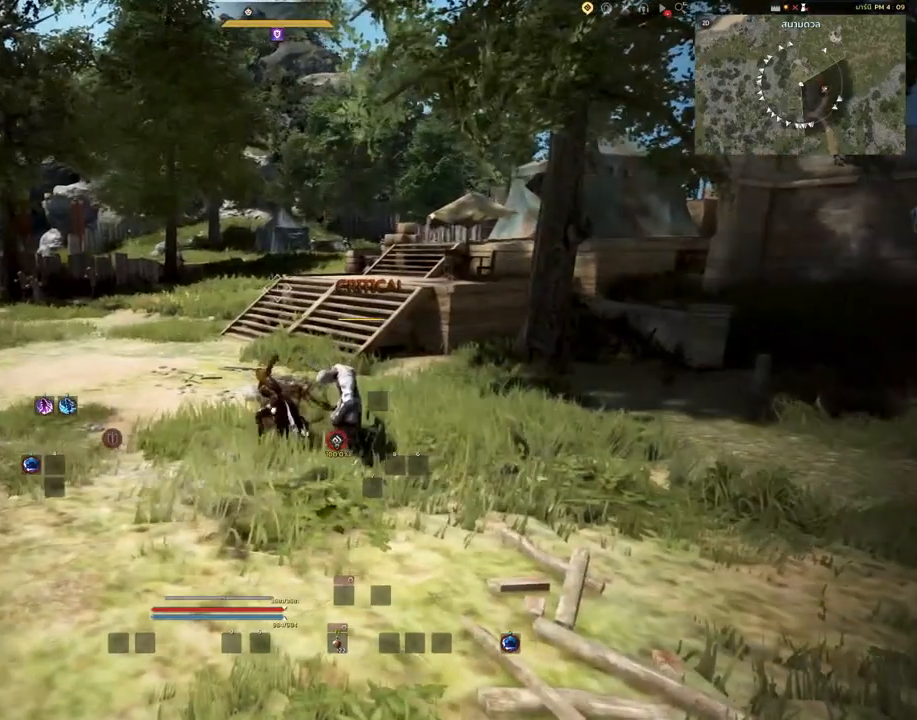
{"keys": ["a"], "mouse": [], "events": []}
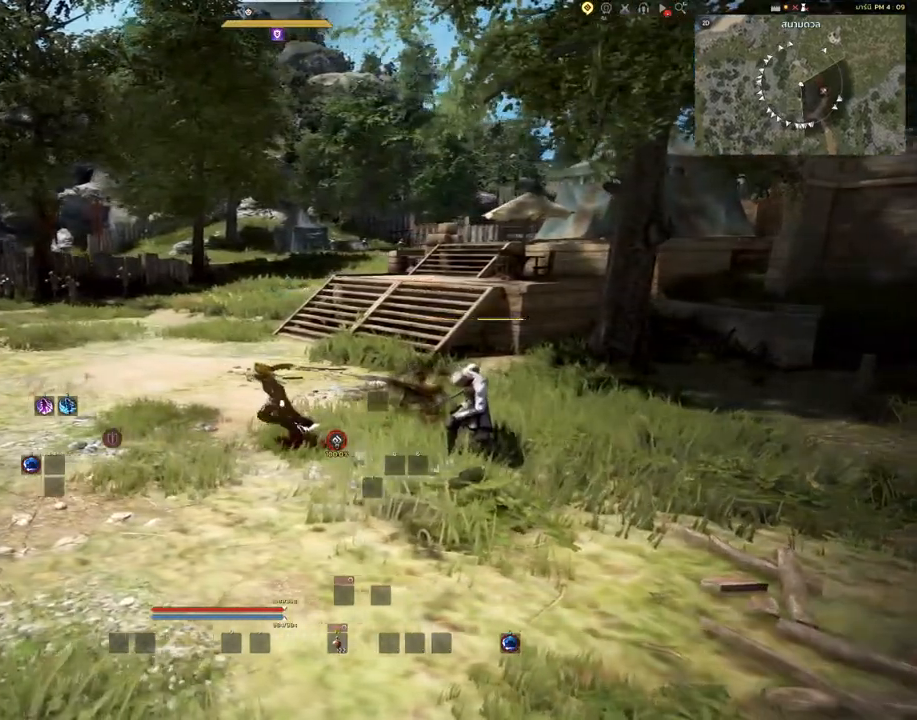
{"keys": ["a", "w"], "mouse": [], "events": [[467, "w", "down"]]}
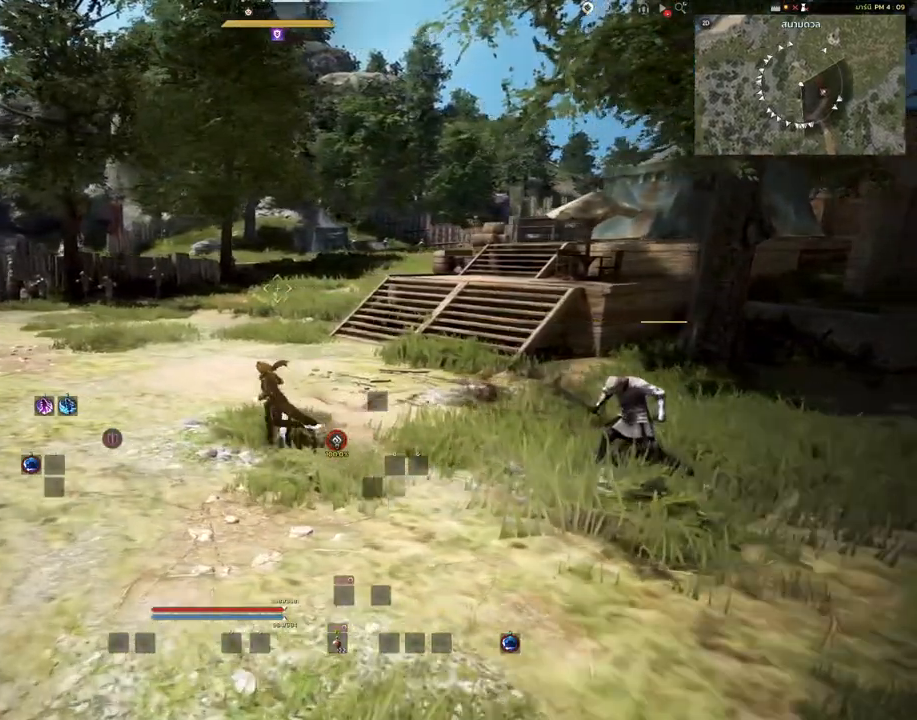
{"keys": ["a"], "mouse": [], "events": [[417, "w", "up"]]}
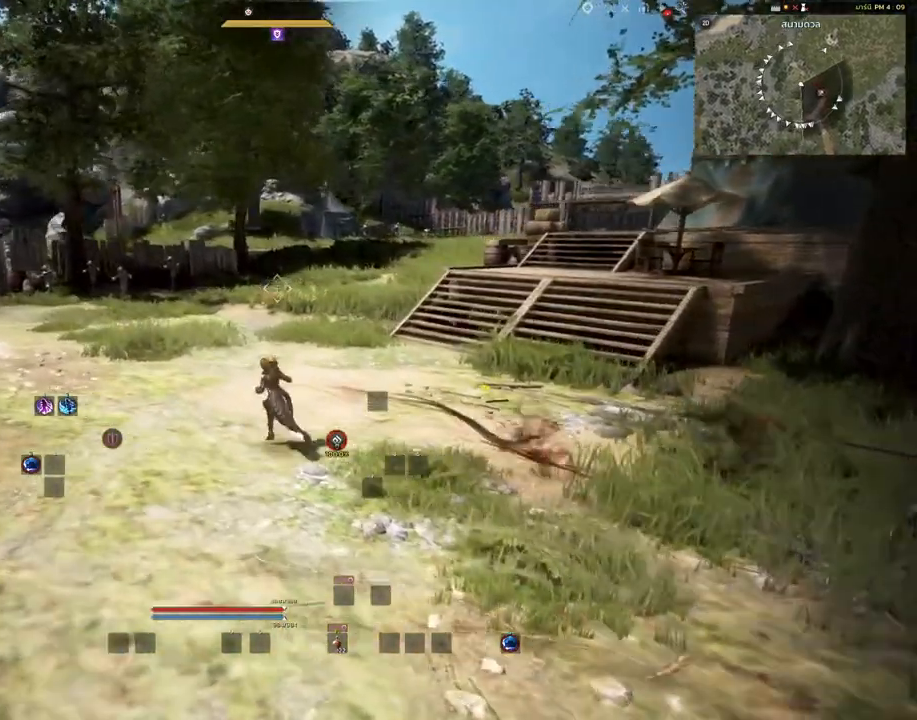
{"keys": ["a", "s"], "mouse": [], "events": [[233, "s", "down"]]}
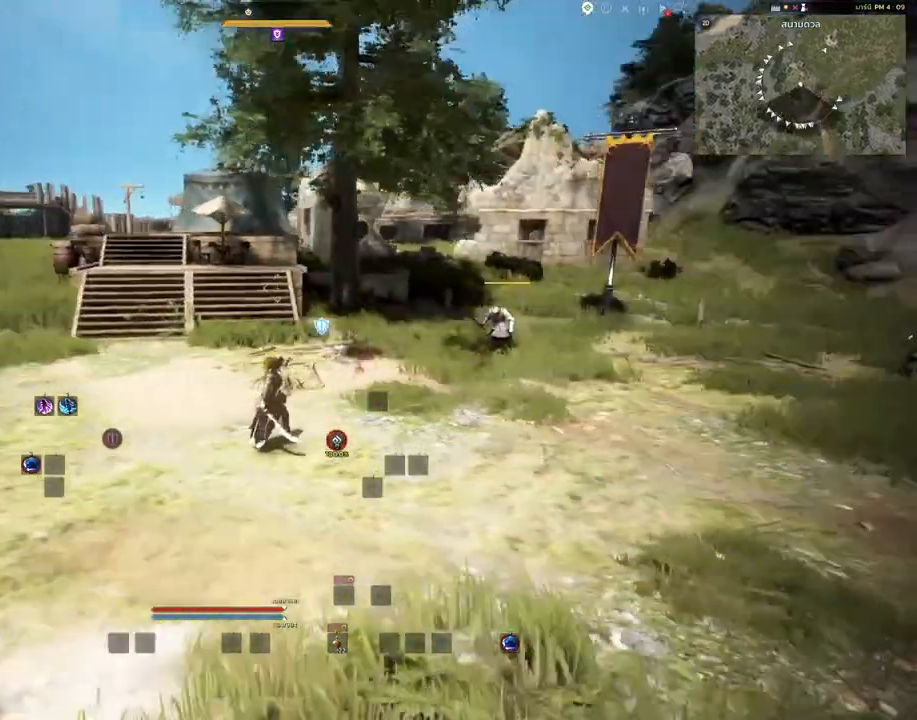
{"keys": ["s"], "mouse": [], "events": [[33, "a", "up"]]}
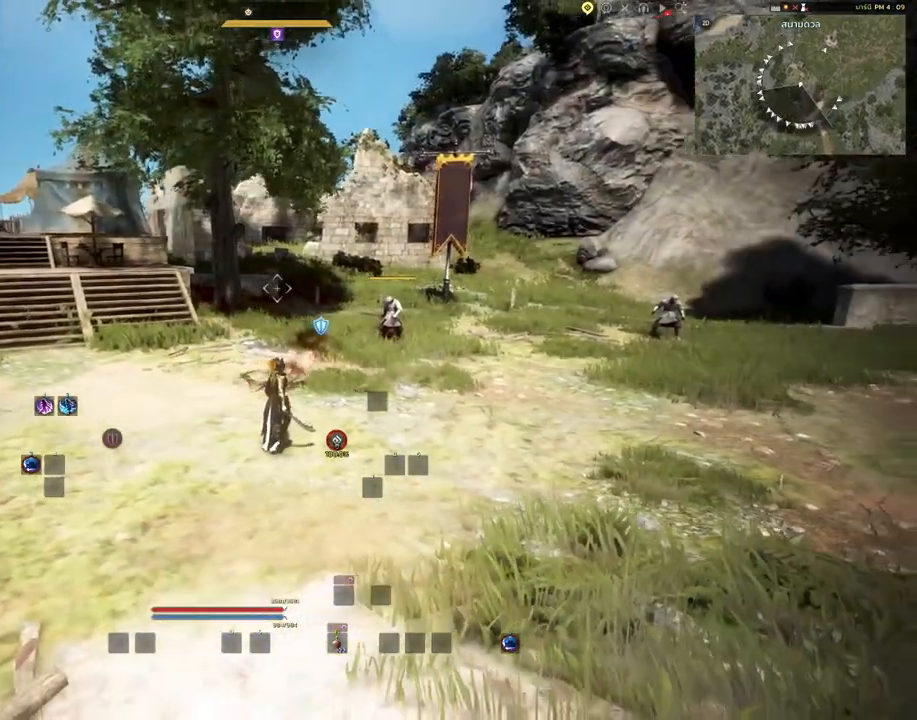
{"keys": [], "mouse": [], "events": [[200, "s", "up"]]}
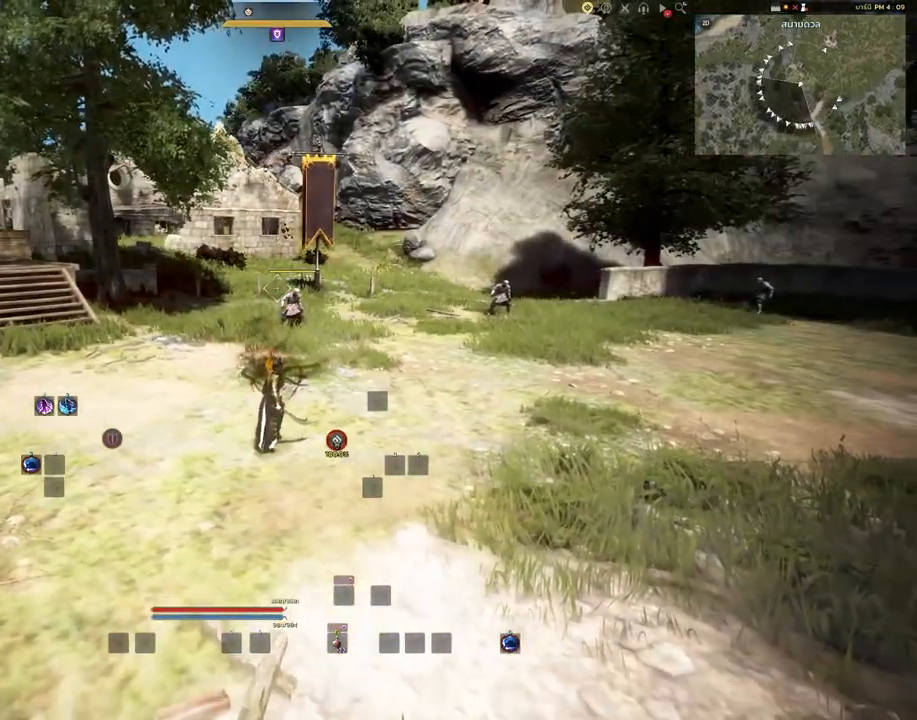
{"keys": [], "mouse": [], "events": []}
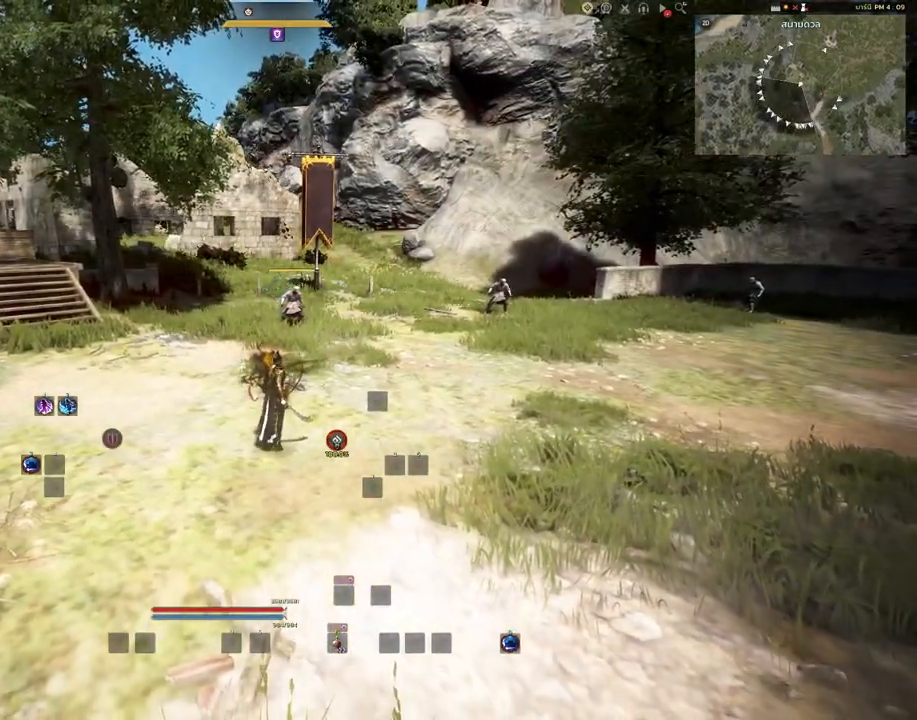
{"keys": ["a"], "mouse": [], "events": [[350, "a", "down"]]}
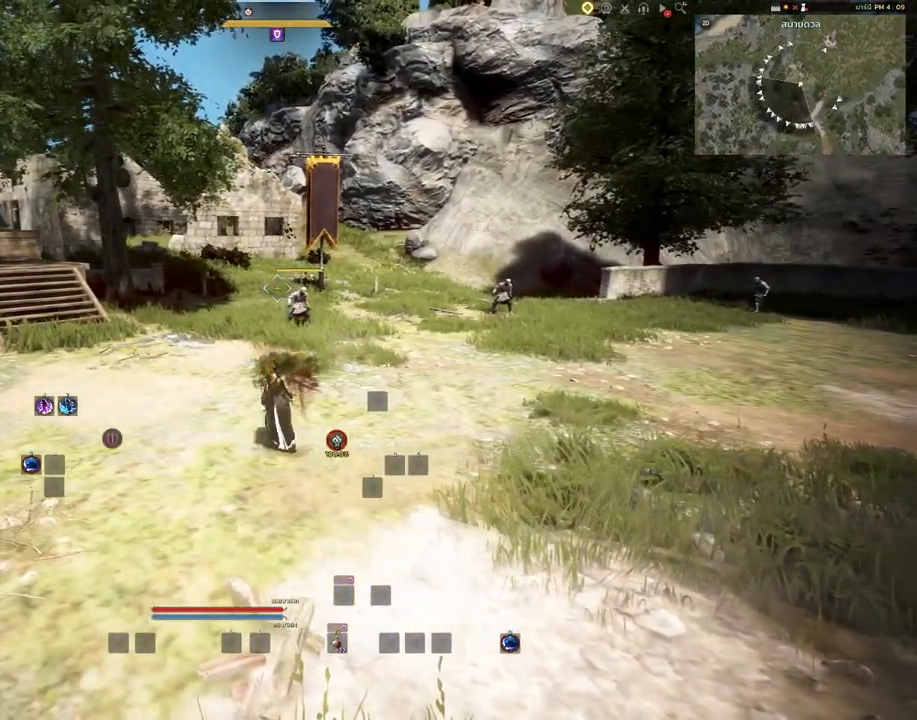
{"keys": [], "mouse": [], "events": [[350, "a", "up"]]}